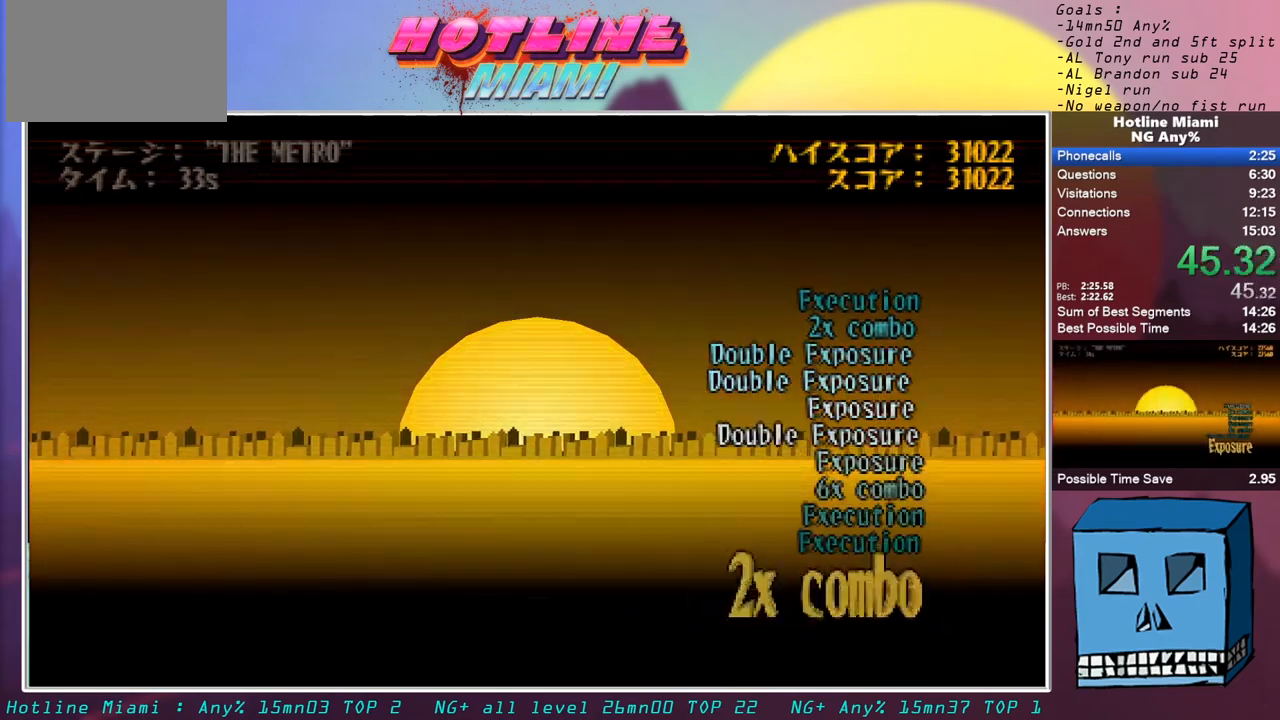
Gameplay with keyboard and mouse; each line is a JSON object with the keys and mouse buttons held at the frame after it. "events" lists presses ("down") and releases ("up") of "alt", "d", "escape", "f4", "q", "s", "shift", "space", "z", "mouse_left" and "mouse_right" between this image and that frame as [ms after this image, input, new state], when the widget could be followed in between. "mouse_left", "mouse_right" = the "left", "right" buttons of the "mouse" list. No other keys are recorded. Mouse movement is not recorded.
{"keys": [], "mouse": ["left"], "events": [[17, "mouse_left", "up"], [50, "mouse_left", "down"], [150, "mouse_left", "up"], [200, "mouse_left", "down"], [250, "mouse_left", "up"], [300, "mouse_left", "down"], [383, "mouse_left", "up"], [433, "mouse_left", "down"]]}
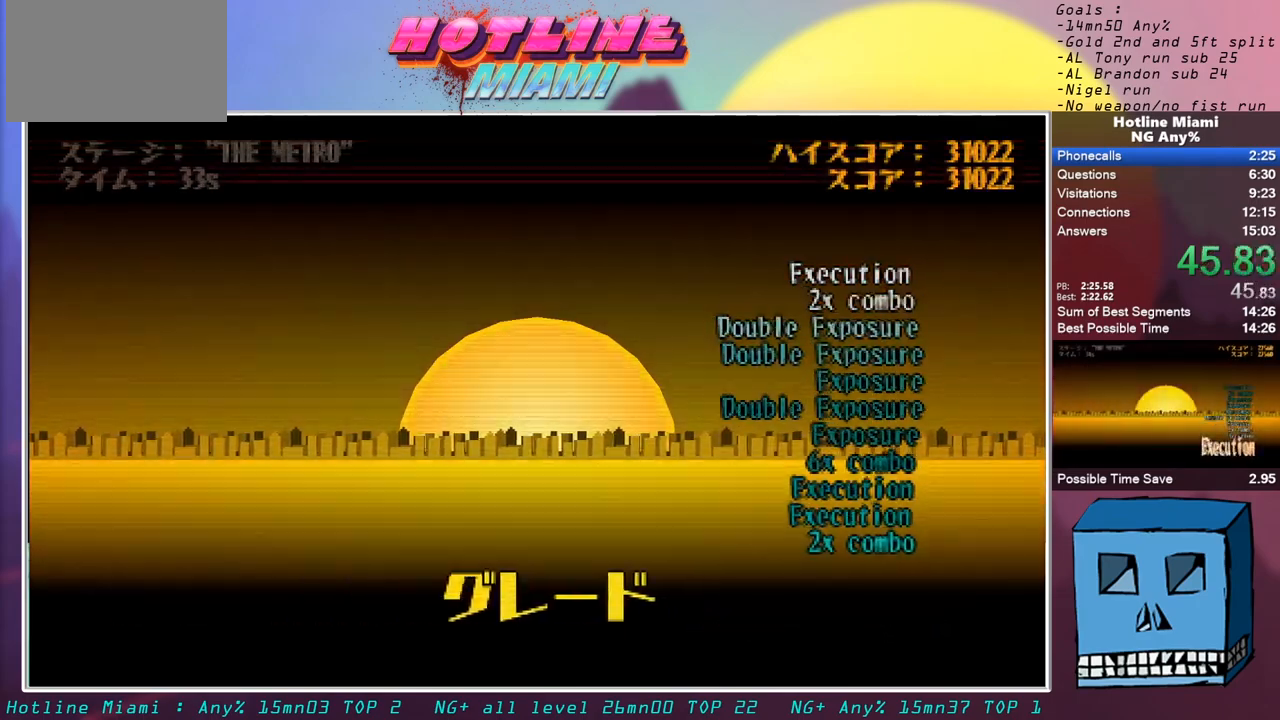
{"keys": [], "mouse": [], "events": [[33, "mouse_left", "up"], [67, "mouse_left", "down"], [117, "mouse_left", "up"], [167, "mouse_left", "down"], [350, "mouse_left", "up"], [400, "mouse_left", "down"], [500, "mouse_left", "up"]]}
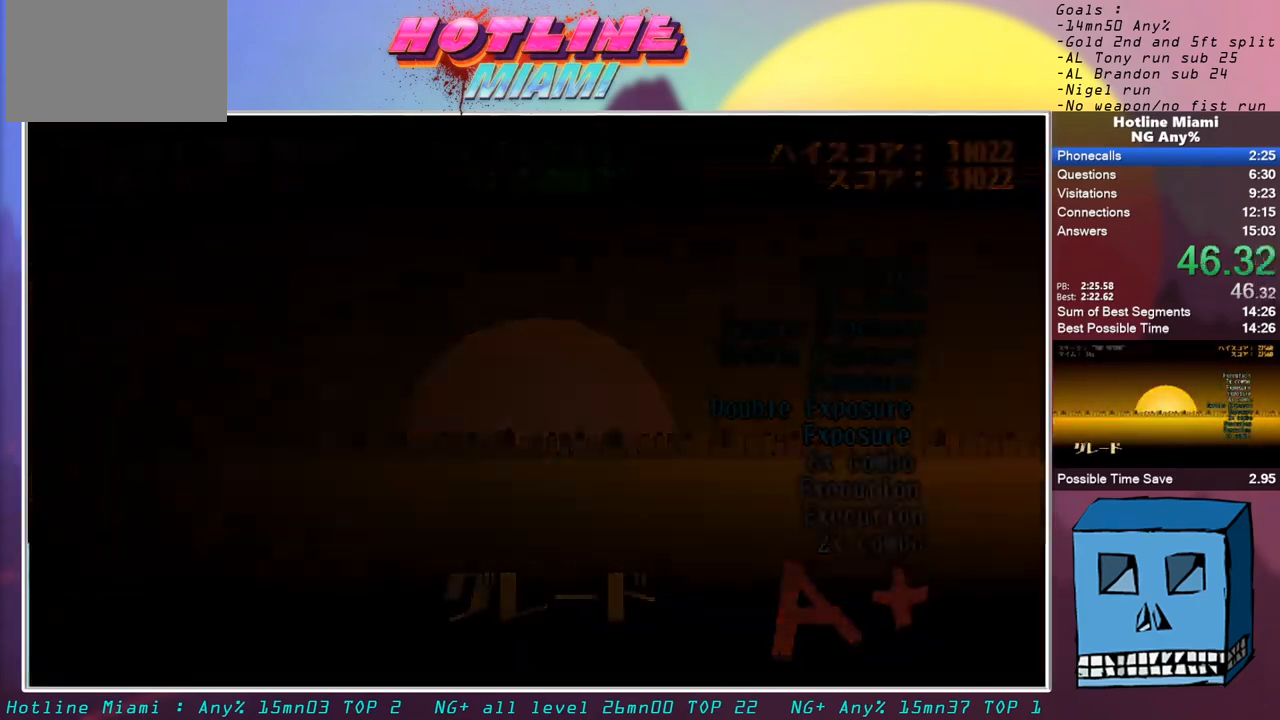
{"keys": [], "mouse": ["left"], "events": [[33, "mouse_left", "down"], [133, "mouse_left", "up"], [183, "mouse_left", "down"], [233, "mouse_left", "up"], [283, "mouse_left", "down"], [367, "mouse_left", "up"], [417, "mouse_left", "down"]]}
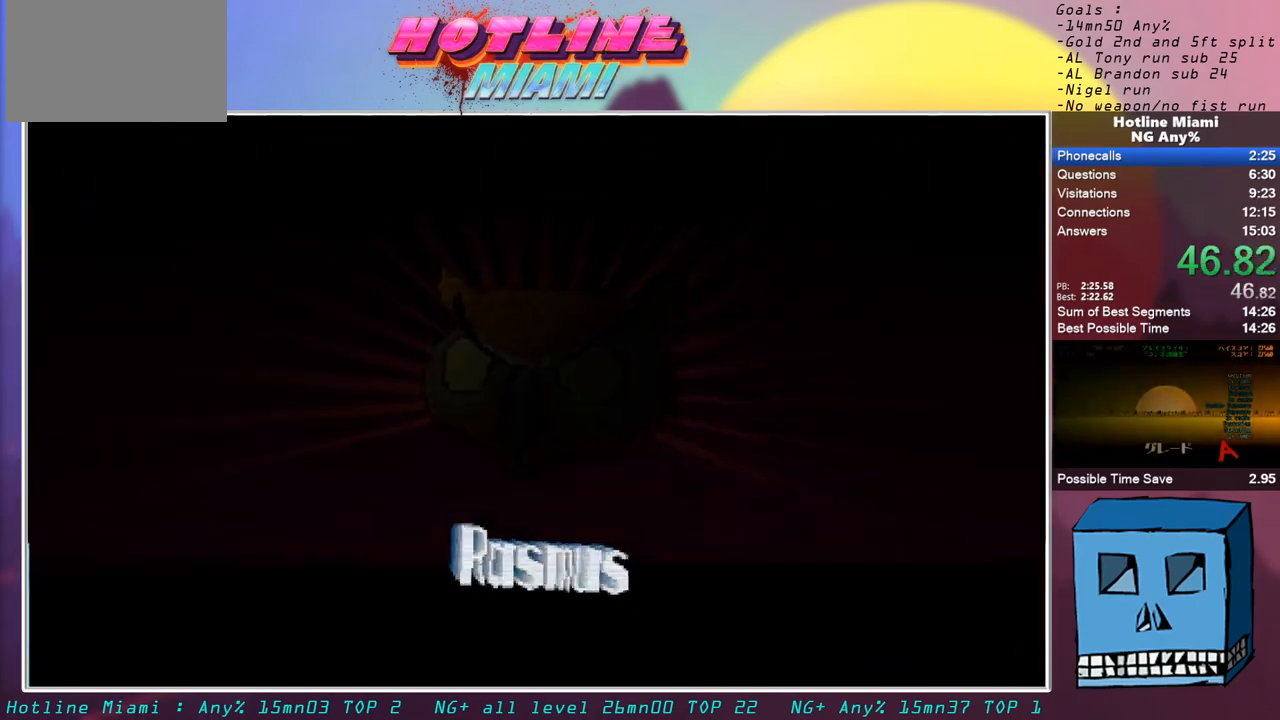
{"keys": [], "mouse": [], "events": [[17, "mouse_left", "up"], [50, "mouse_left", "down"], [100, "mouse_left", "up"], [150, "mouse_left", "down"], [250, "mouse_left", "up"], [283, "mouse_left", "down"], [383, "mouse_left", "up"], [433, "mouse_left", "down"], [483, "mouse_left", "up"]]}
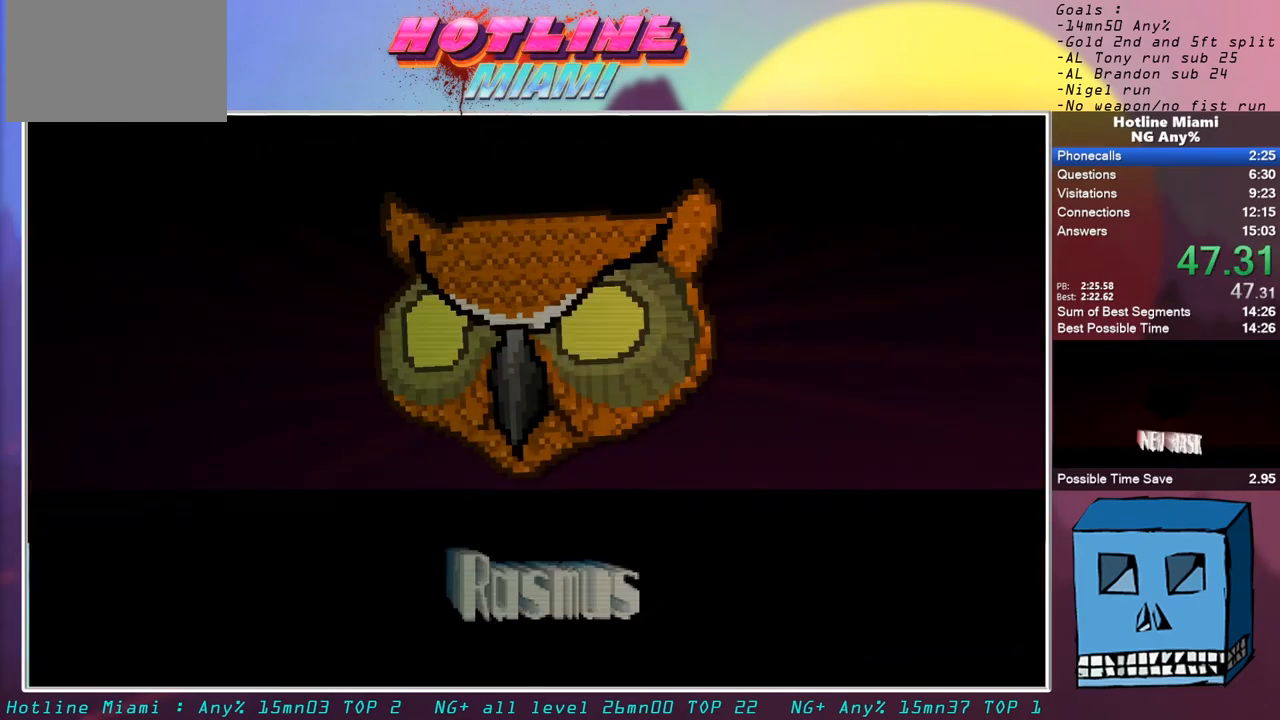
{"keys": ["escape"], "mouse": [], "events": [[17, "mouse_left", "down"], [117, "mouse_left", "up"], [167, "mouse_left", "down"], [217, "escape", "down"], [267, "mouse_left", "up"], [317, "escape", "up"], [317, "mouse_left", "down"], [350, "escape", "down"], [350, "mouse_left", "up"], [400, "escape", "up"], [400, "mouse_left", "down"], [500, "escape", "down"], [500, "mouse_left", "up"]]}
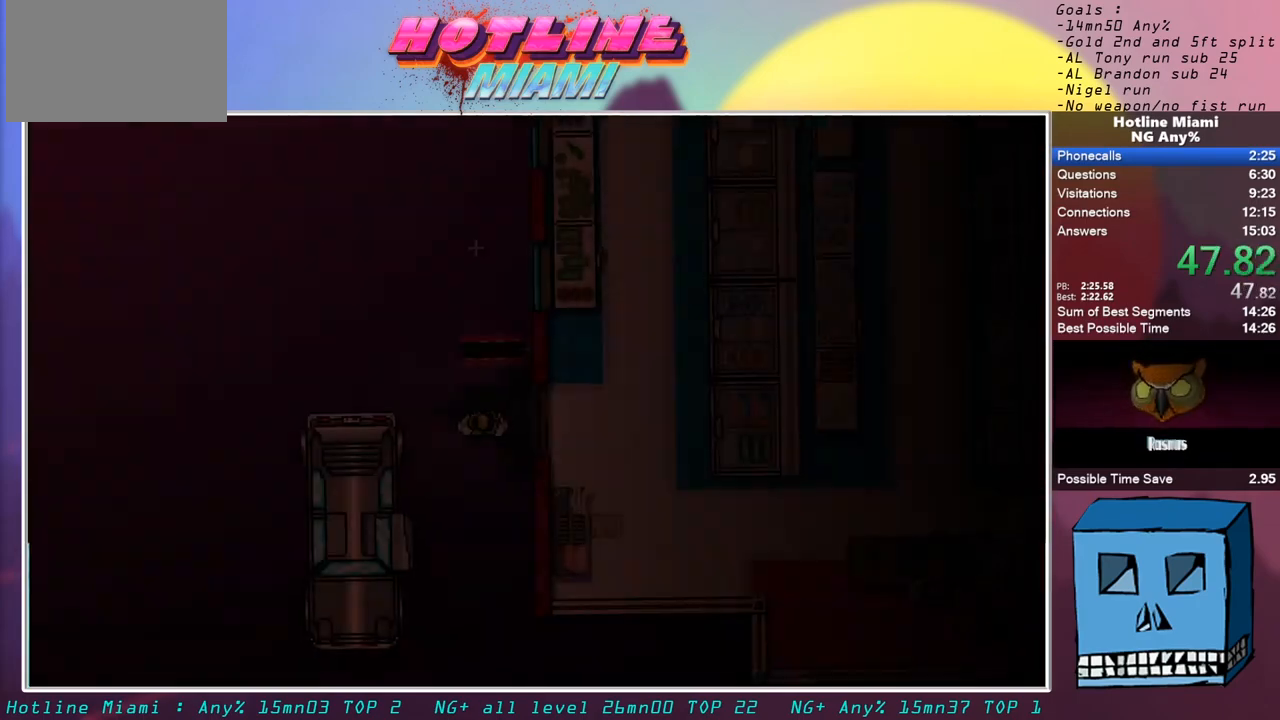
{"keys": ["escape"], "mouse": [], "events": [[50, "escape", "up"], [50, "mouse_left", "down"], [83, "escape", "down"], [83, "mouse_left", "up"], [183, "escape", "up"], [233, "escape", "down"], [317, "escape", "up"], [367, "escape", "down"]]}
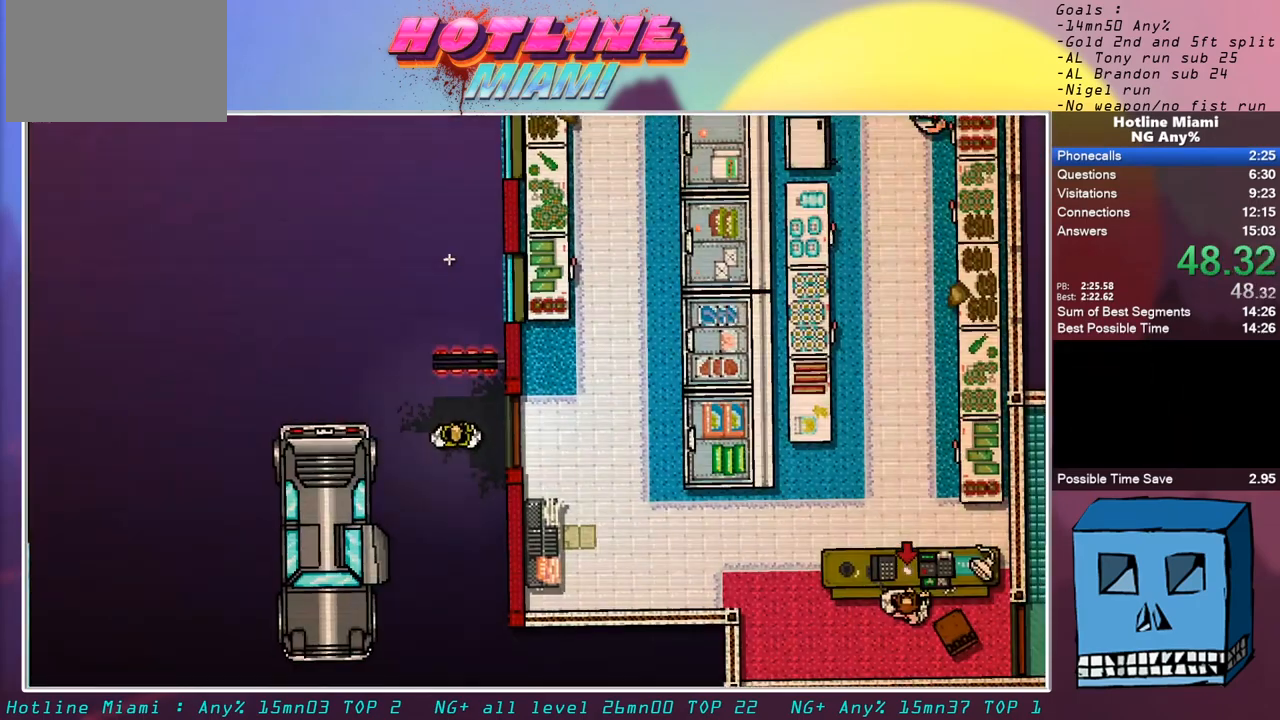
{"keys": [], "mouse": [], "events": [[150, "mouse_left", "down"], [150, "z", "down"], [250, "escape", "up"], [250, "mouse_left", "up"], [300, "z", "up"]]}
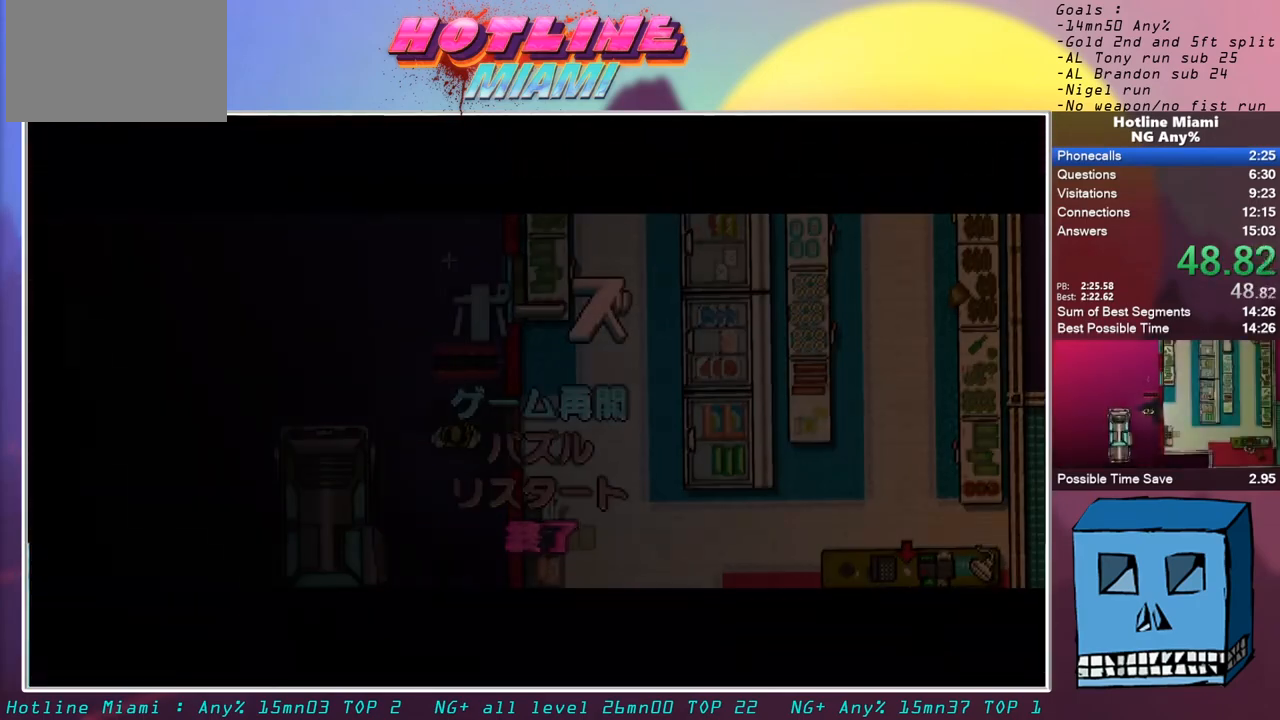
{"keys": [], "mouse": ["left"], "events": [[350, "s", "down"], [400, "mouse_left", "down"], [450, "mouse_left", "up"], [450, "s", "up"], [500, "mouse_left", "down"]]}
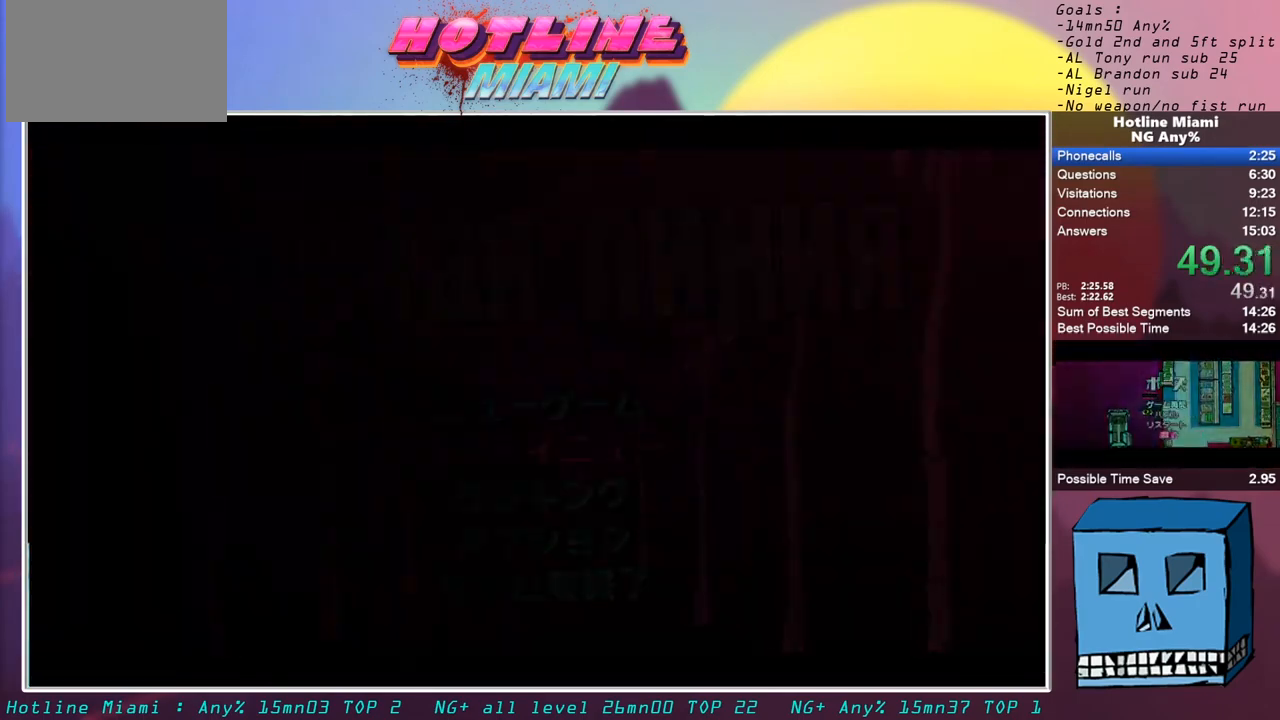
{"keys": [], "mouse": ["left"], "events": [[183, "mouse_left", "up"], [233, "mouse_left", "down"], [317, "mouse_left", "up"], [367, "mouse_left", "down"]]}
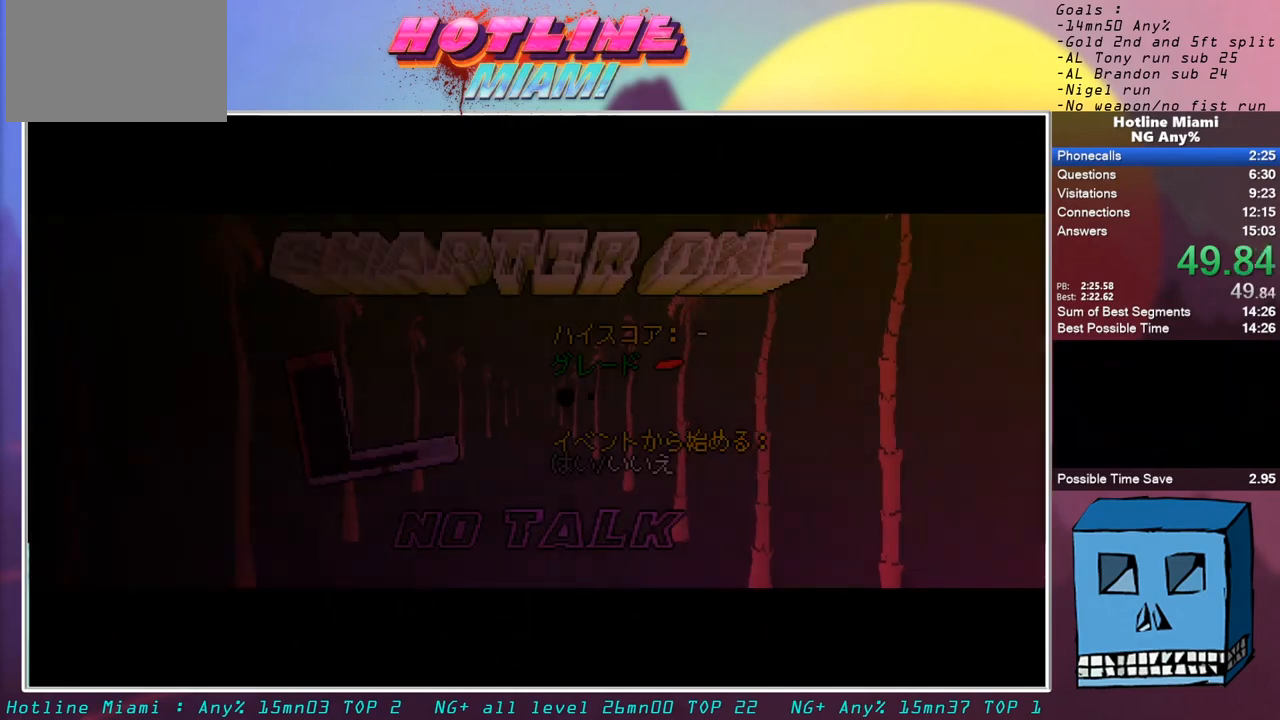
{"keys": [], "mouse": [], "events": [[50, "mouse_left", "up"], [100, "mouse_left", "down"], [200, "mouse_left", "up"]]}
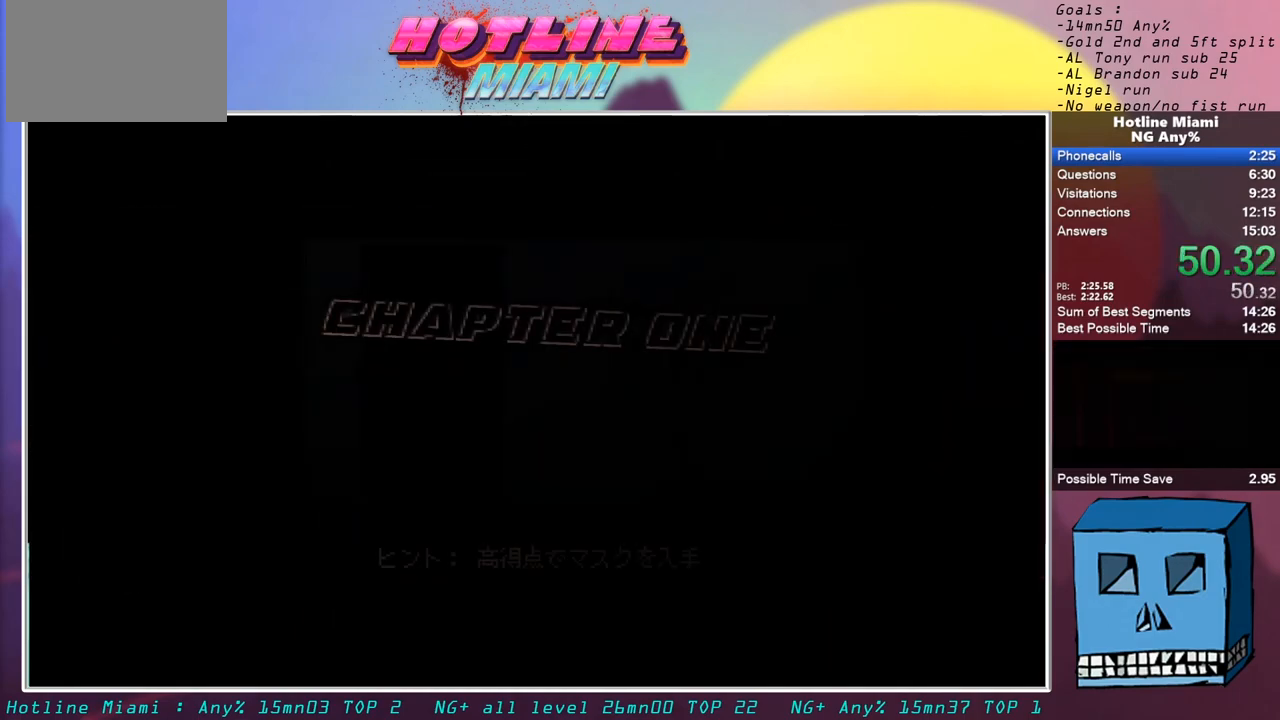
{"keys": [], "mouse": [], "events": []}
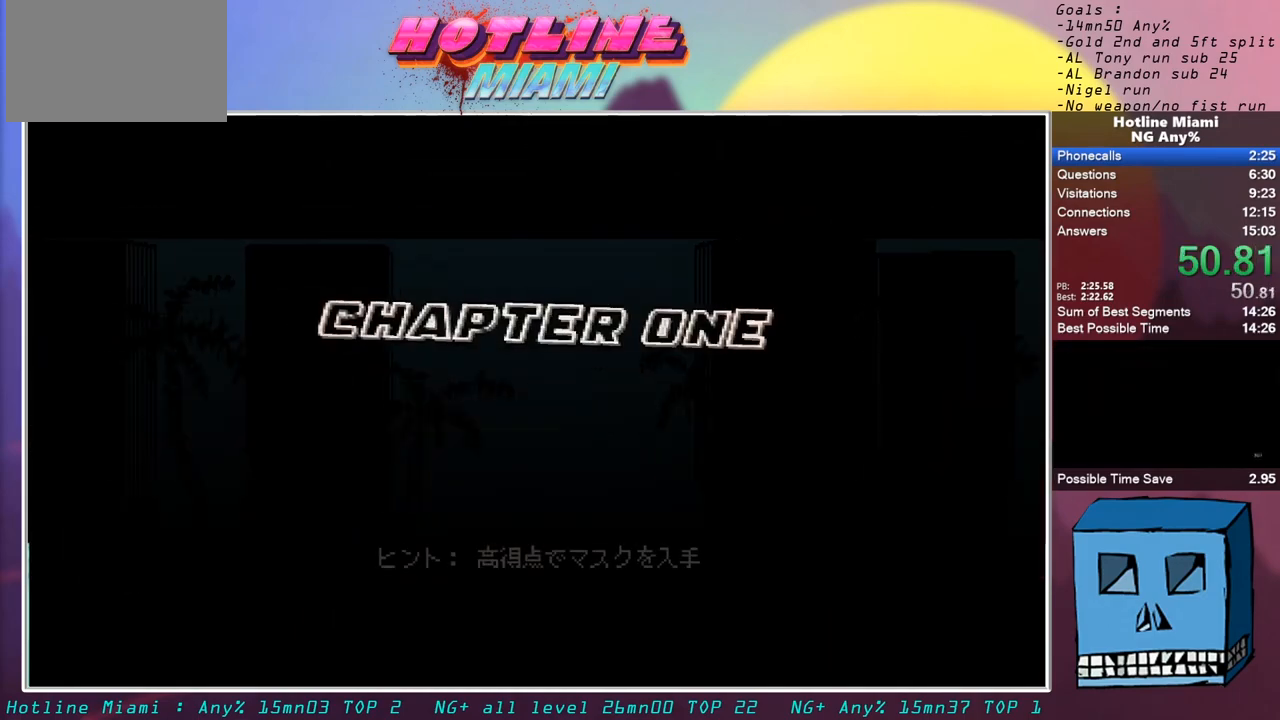
{"keys": [], "mouse": [], "events": []}
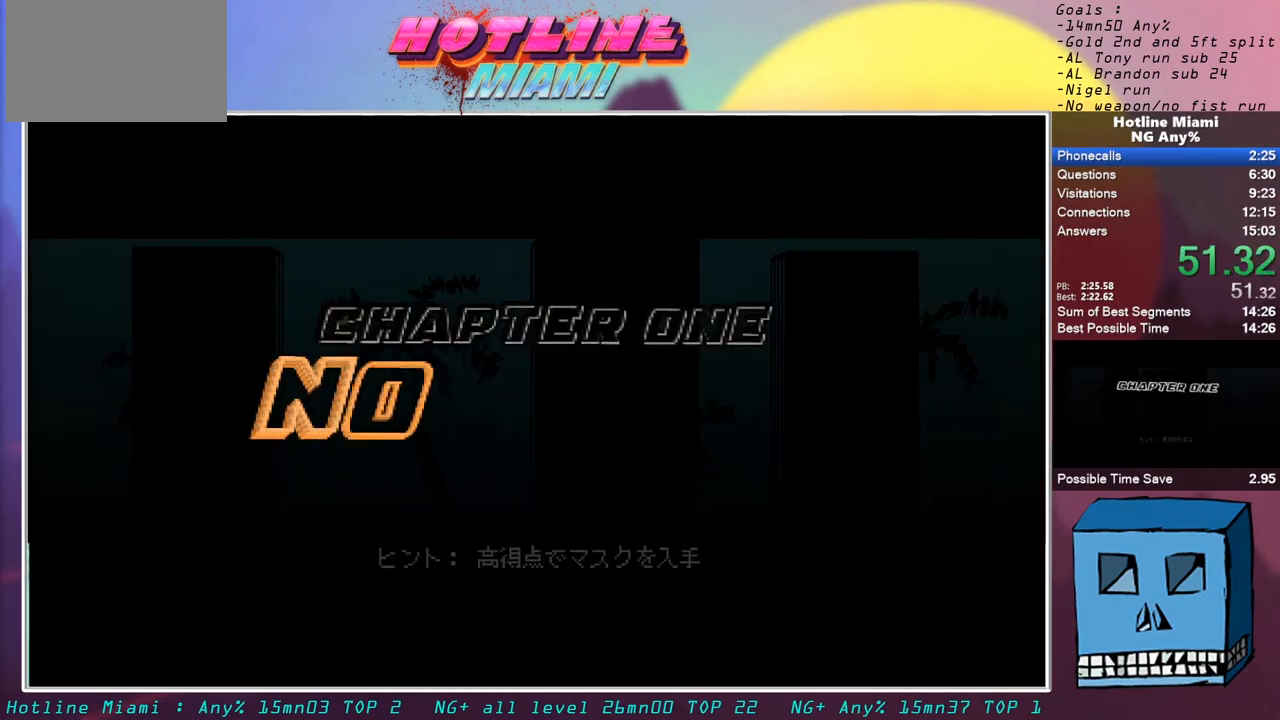
{"keys": [], "mouse": [], "events": []}
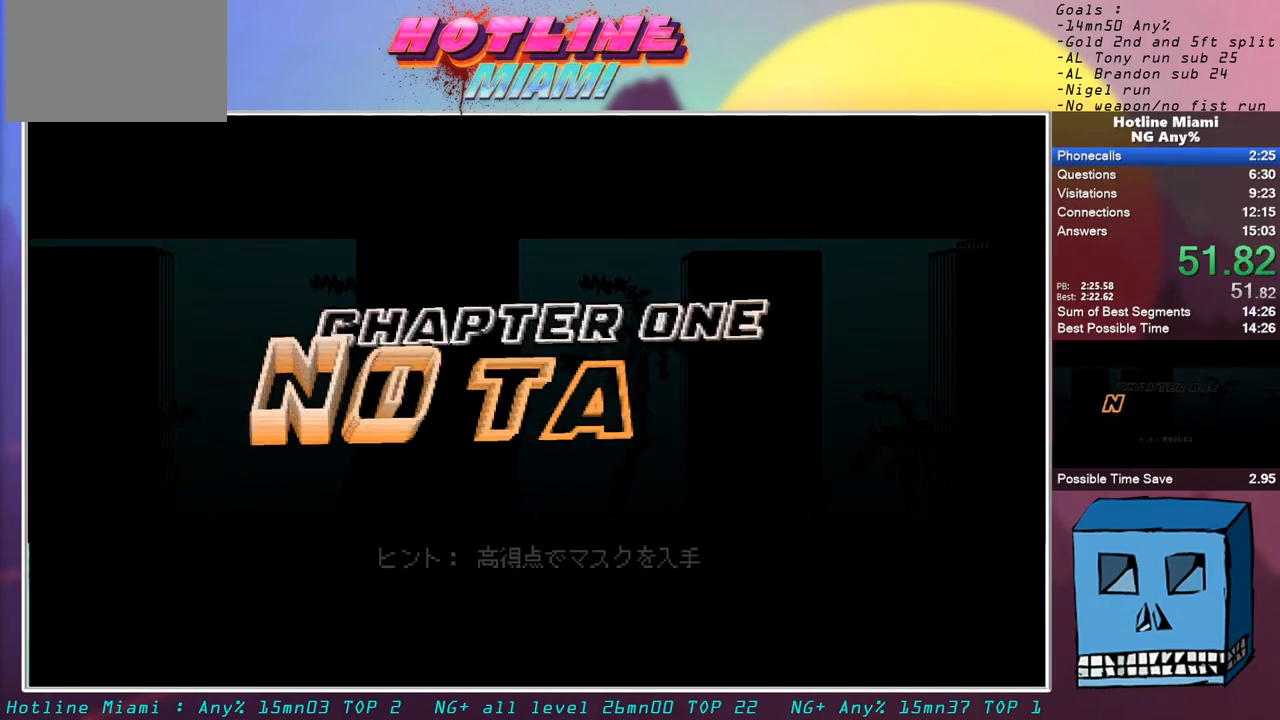
{"keys": [], "mouse": [], "events": []}
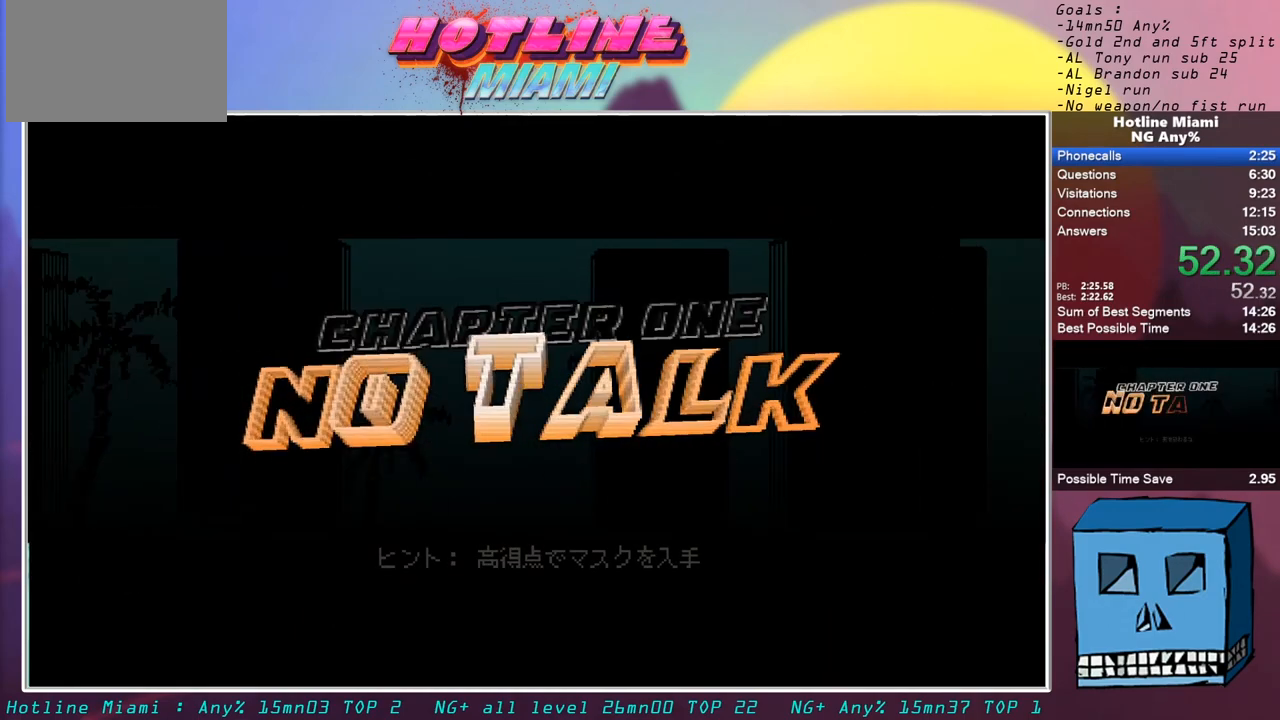
{"keys": [], "mouse": [], "events": []}
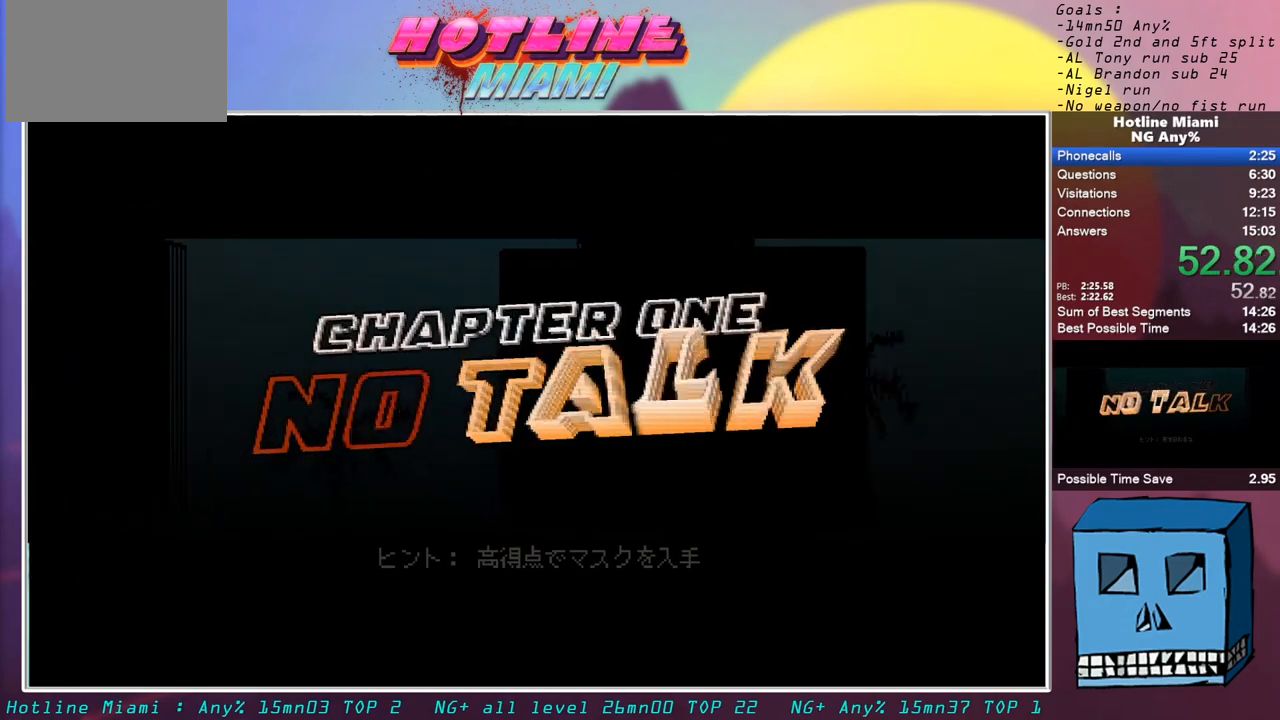
{"keys": [], "mouse": [], "events": []}
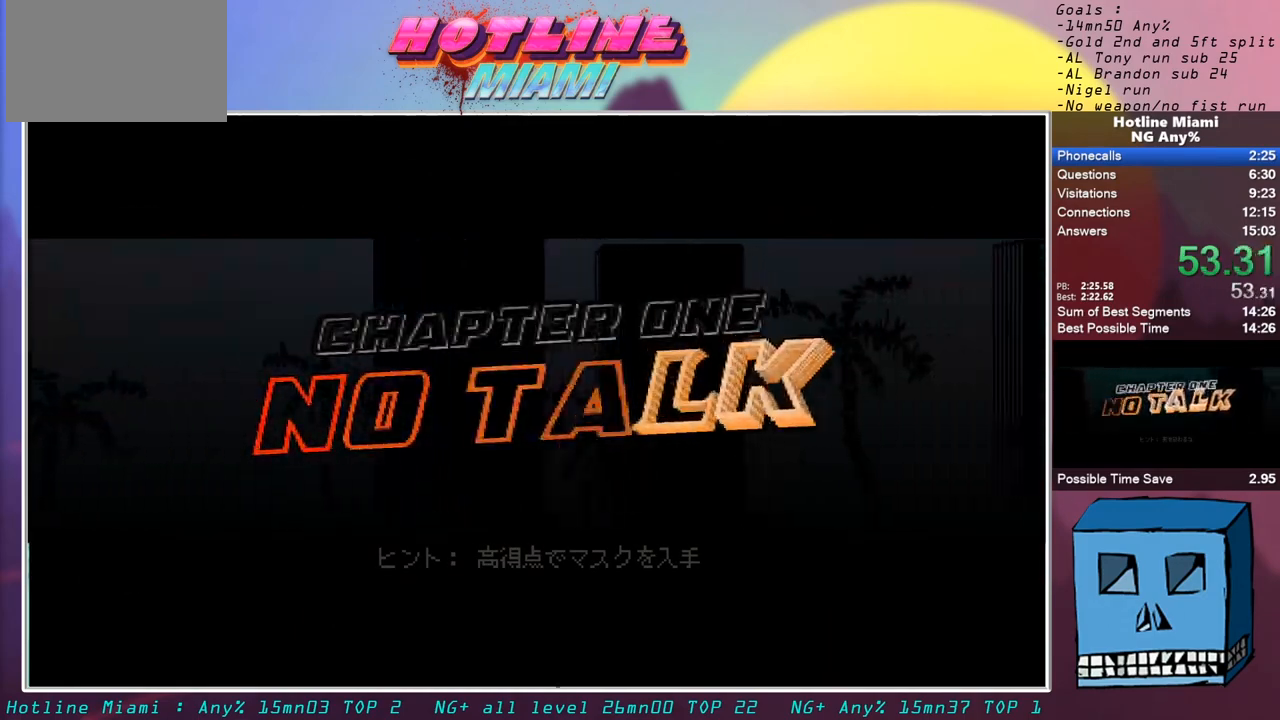
{"keys": [], "mouse": [], "events": []}
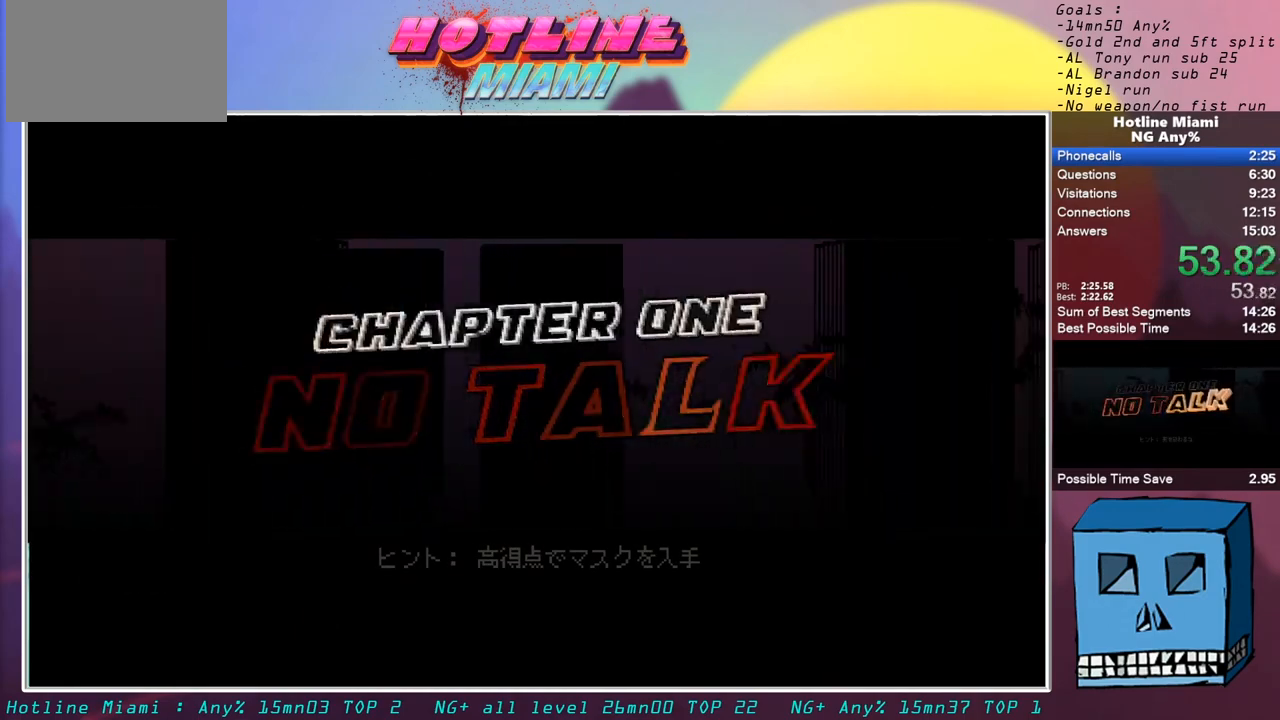
{"keys": [], "mouse": [], "events": []}
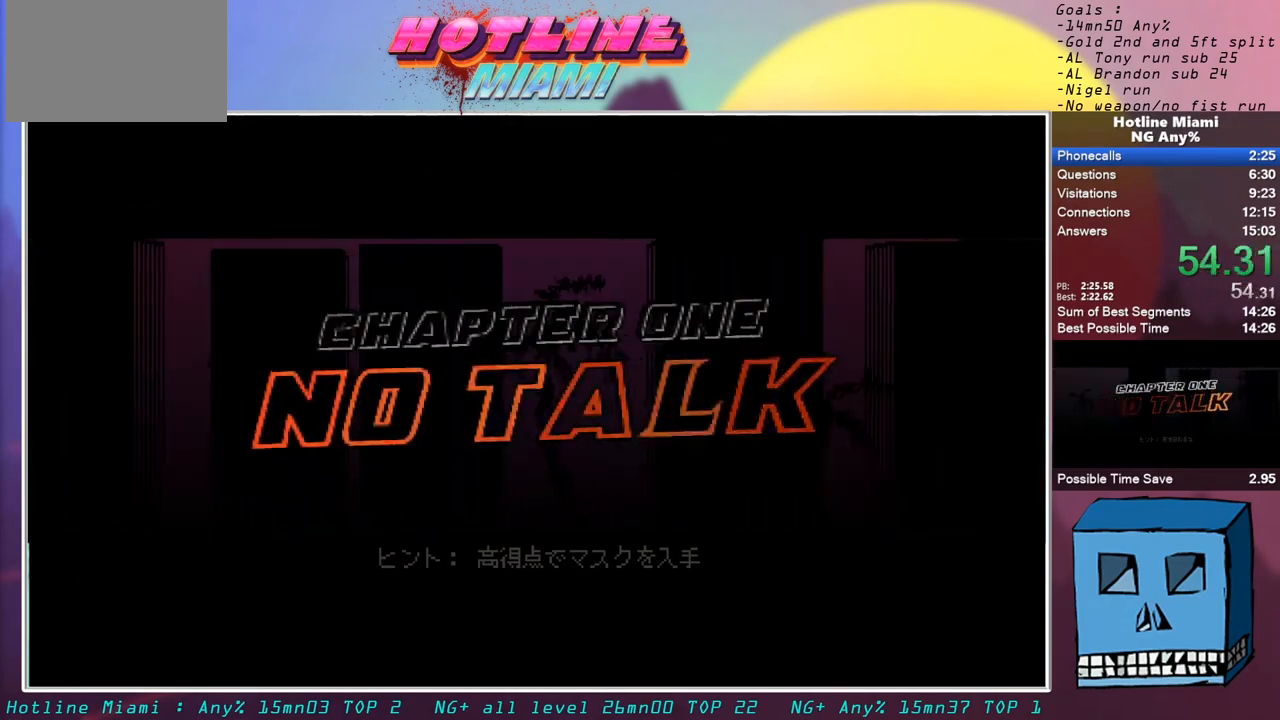
{"keys": [], "mouse": [], "events": []}
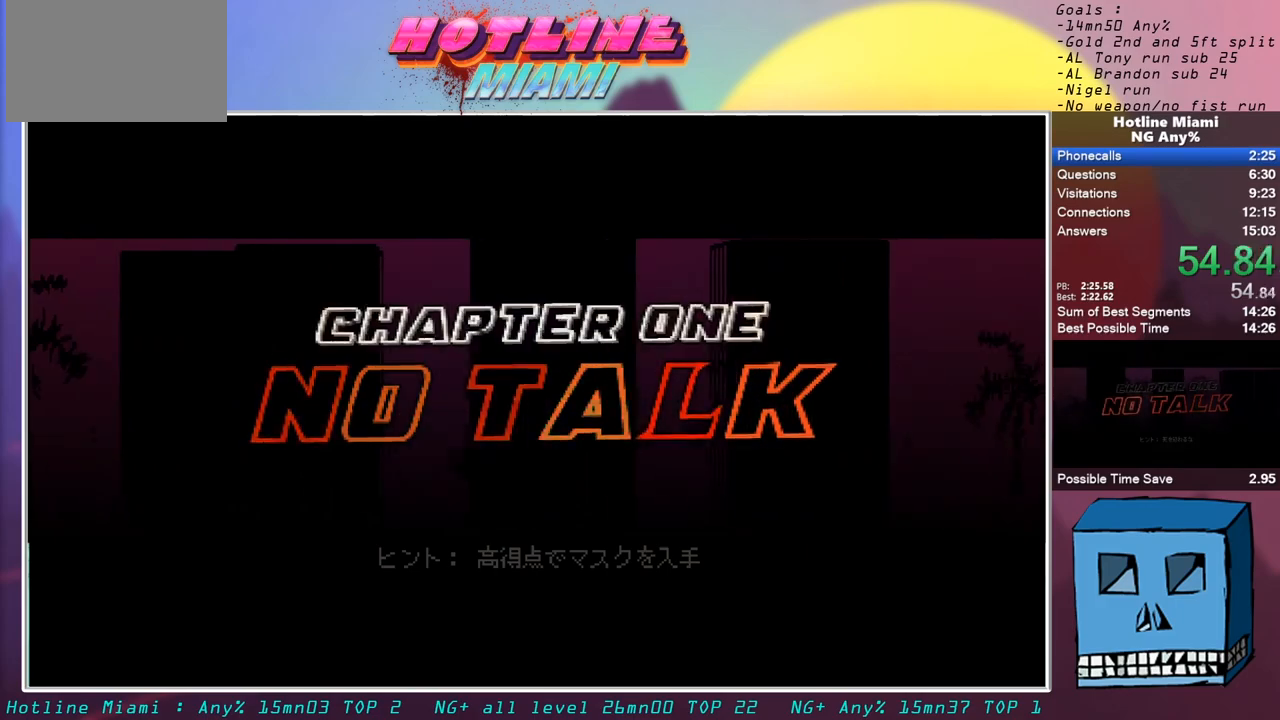
{"keys": [], "mouse": ["left"], "events": [[117, "mouse_left", "down"], [167, "mouse_left", "up"], [217, "mouse_left", "down"], [267, "mouse_left", "up"], [300, "mouse_left", "down"], [400, "mouse_left", "up"], [450, "mouse_left", "down"]]}
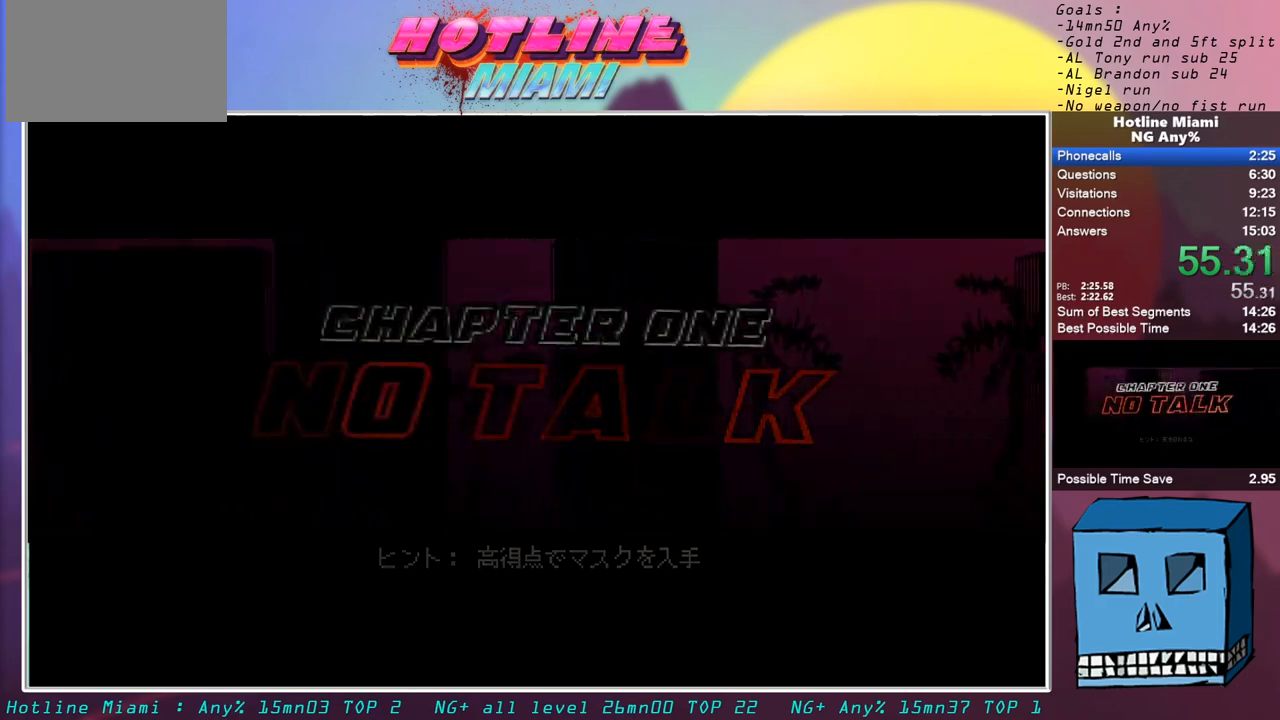
{"keys": [], "mouse": [], "events": [[33, "mouse_left", "up"], [83, "mouse_left", "down"], [133, "mouse_left", "up"], [183, "mouse_left", "down"], [267, "mouse_left", "up"], [417, "mouse_left", "down"], [467, "mouse_left", "up"]]}
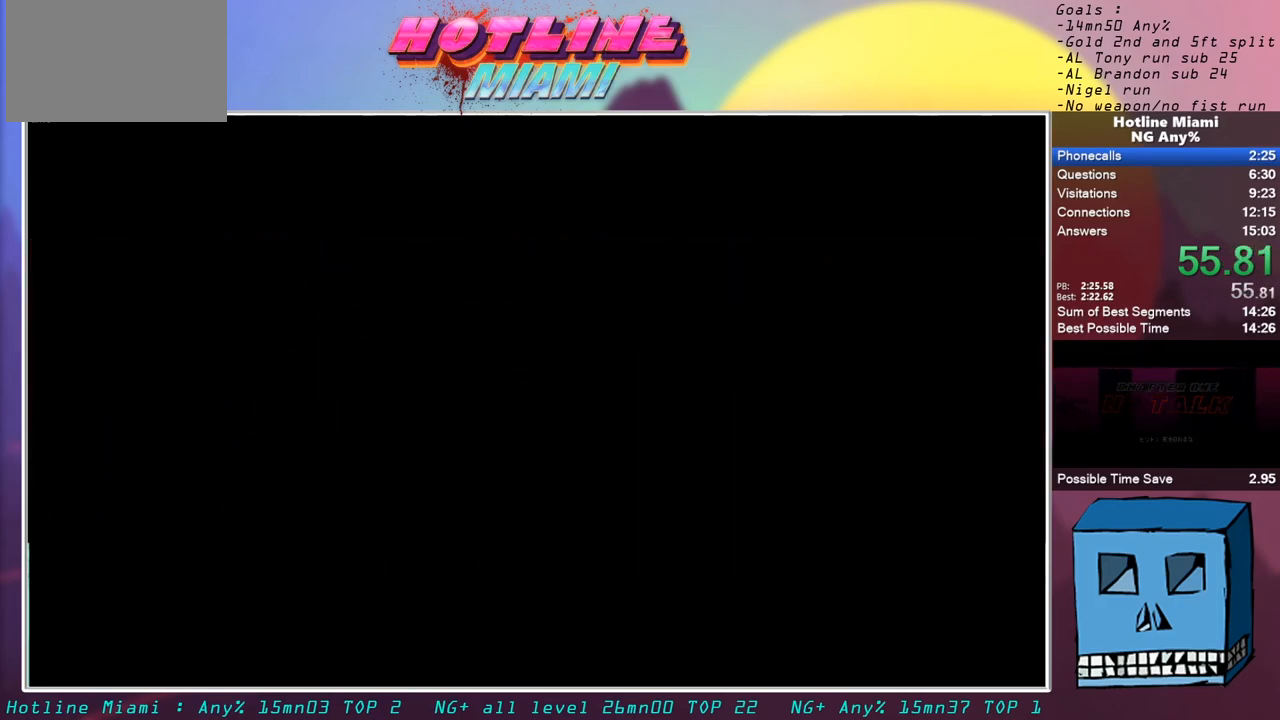
{"keys": ["s"], "mouse": [], "events": [[50, "mouse_left", "down"], [100, "mouse_left", "up"], [150, "mouse_left", "down"], [250, "mouse_left", "up"], [283, "mouse_left", "down"], [283, "s", "down"], [333, "mouse_left", "up"]]}
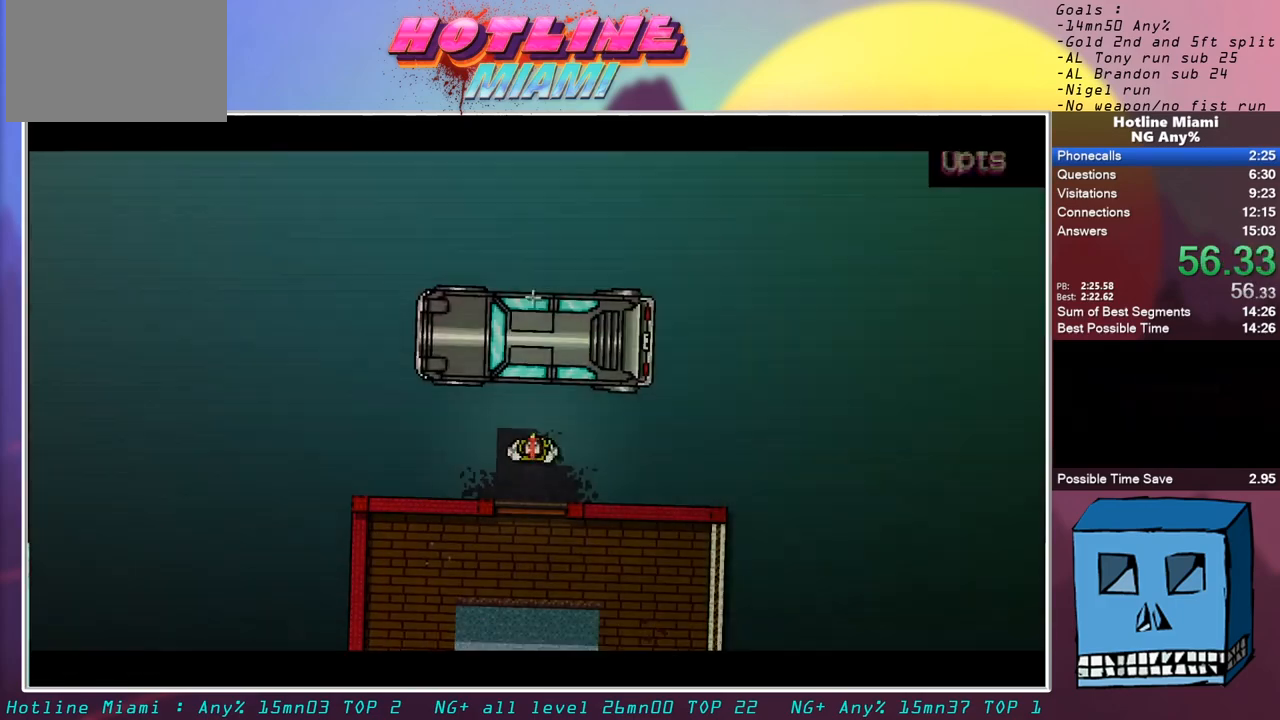
{"keys": ["s"], "mouse": [], "events": []}
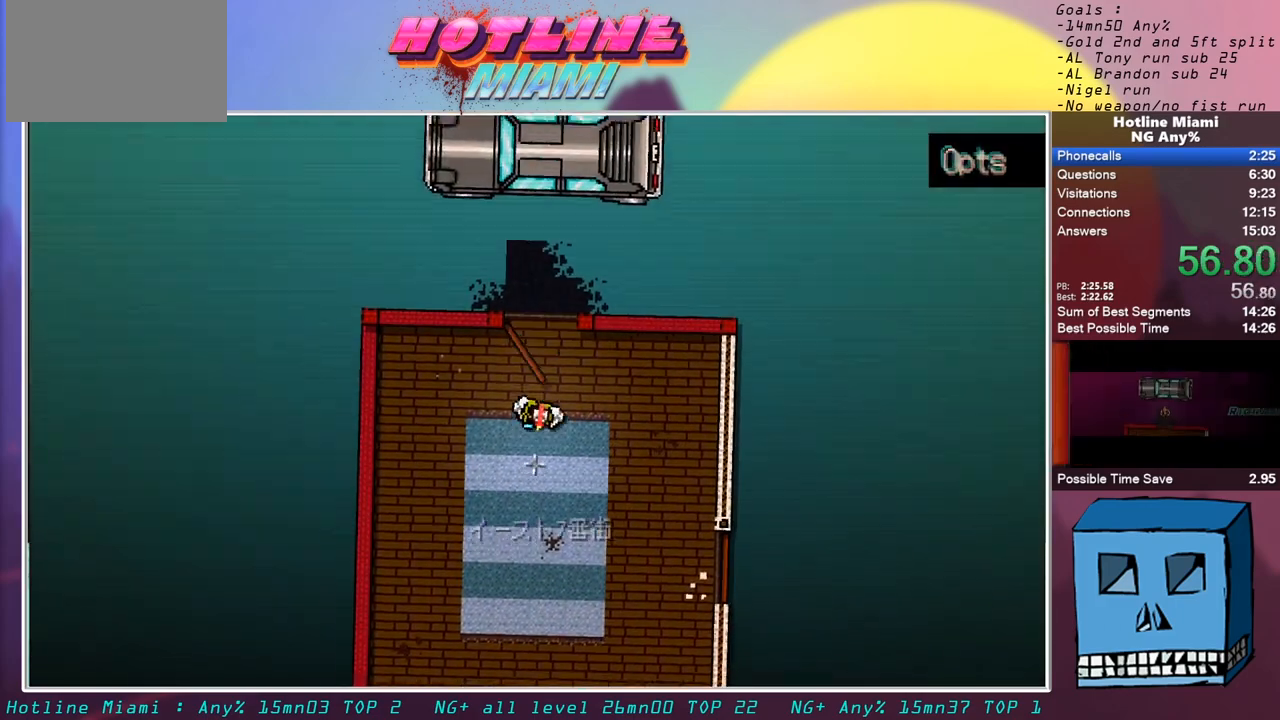
{"keys": ["d", "s"], "mouse": [], "events": [[283, "d", "down"]]}
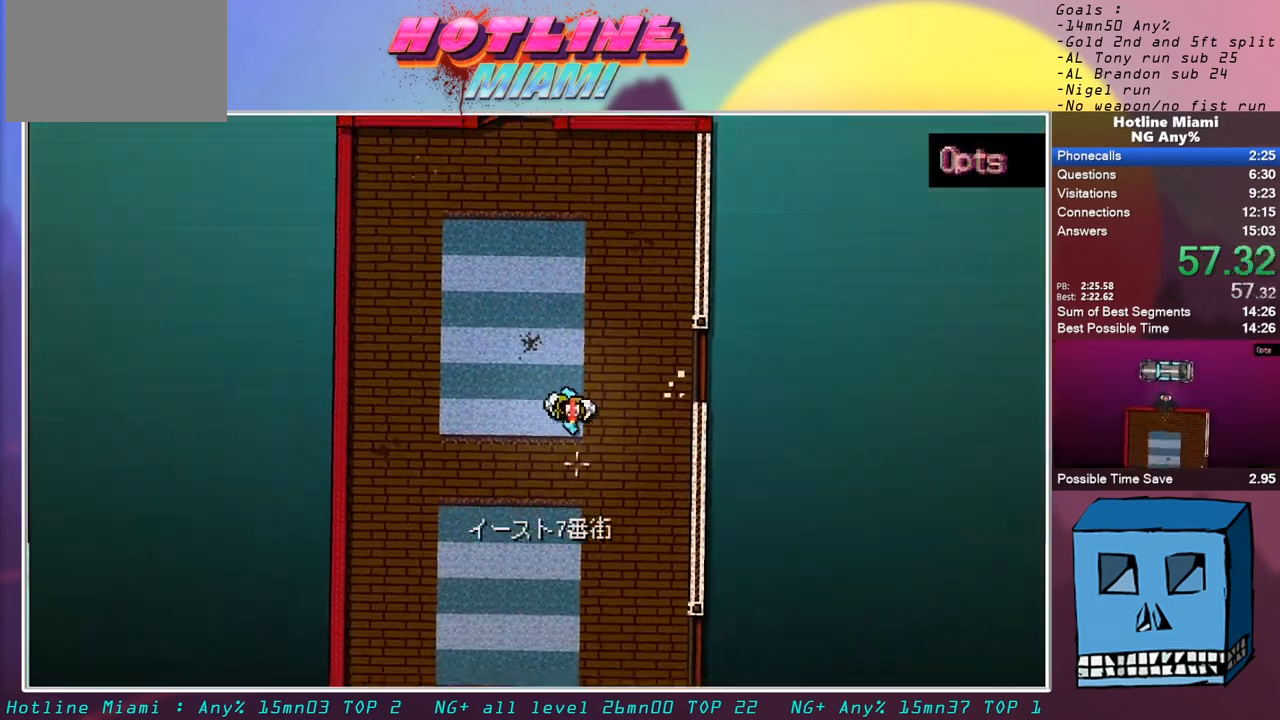
{"keys": ["s"], "mouse": [], "events": [[250, "d", "up"]]}
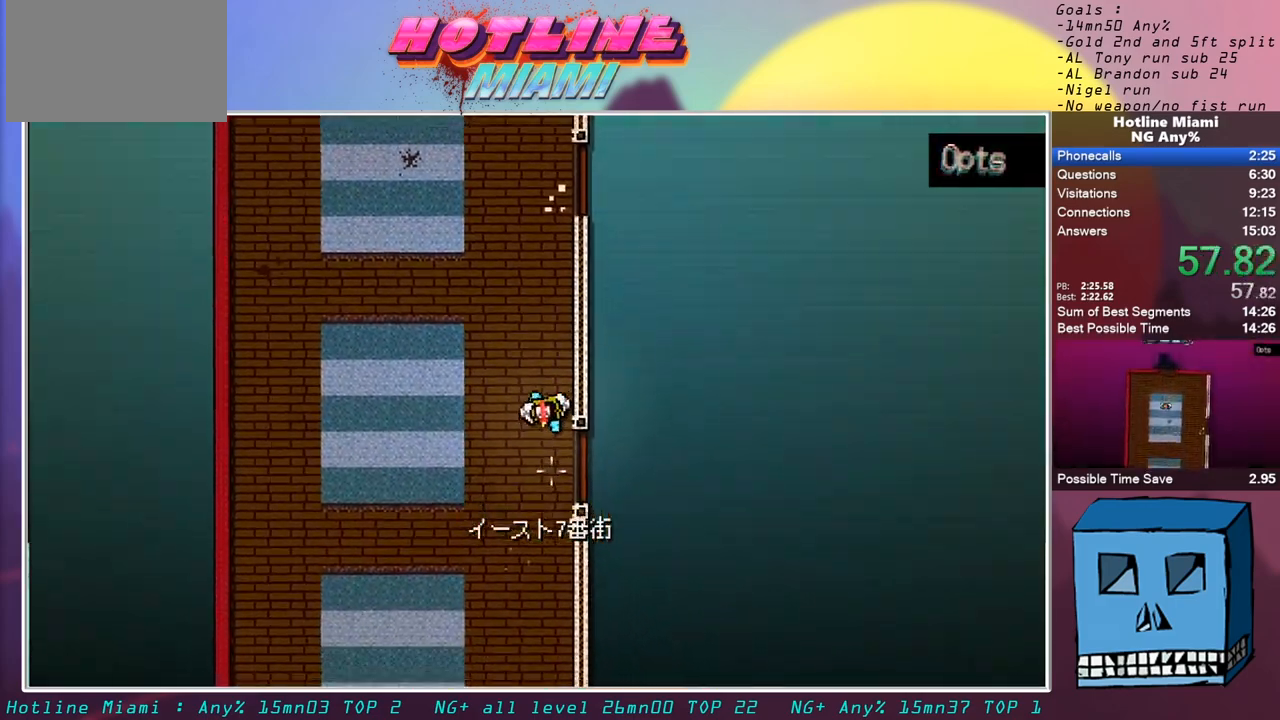
{"keys": ["s"], "mouse": [], "events": []}
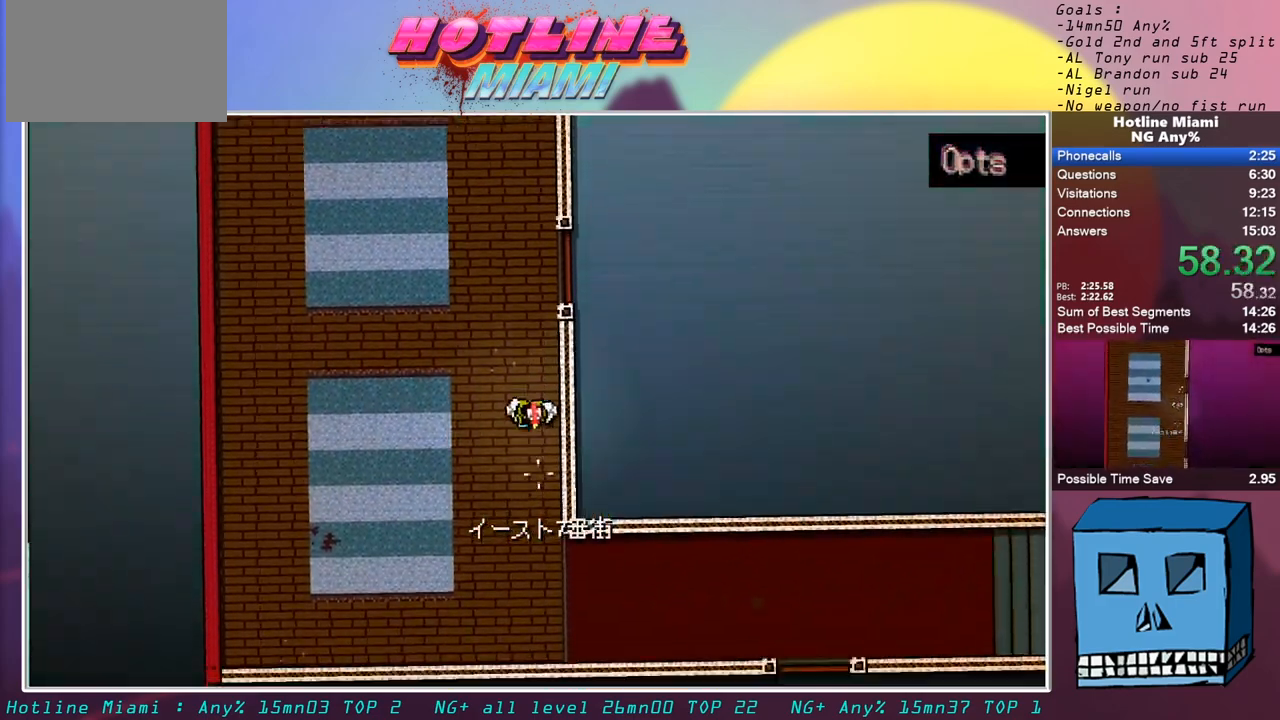
{"keys": ["d"], "mouse": [], "events": [[283, "d", "down"], [317, "s", "up"]]}
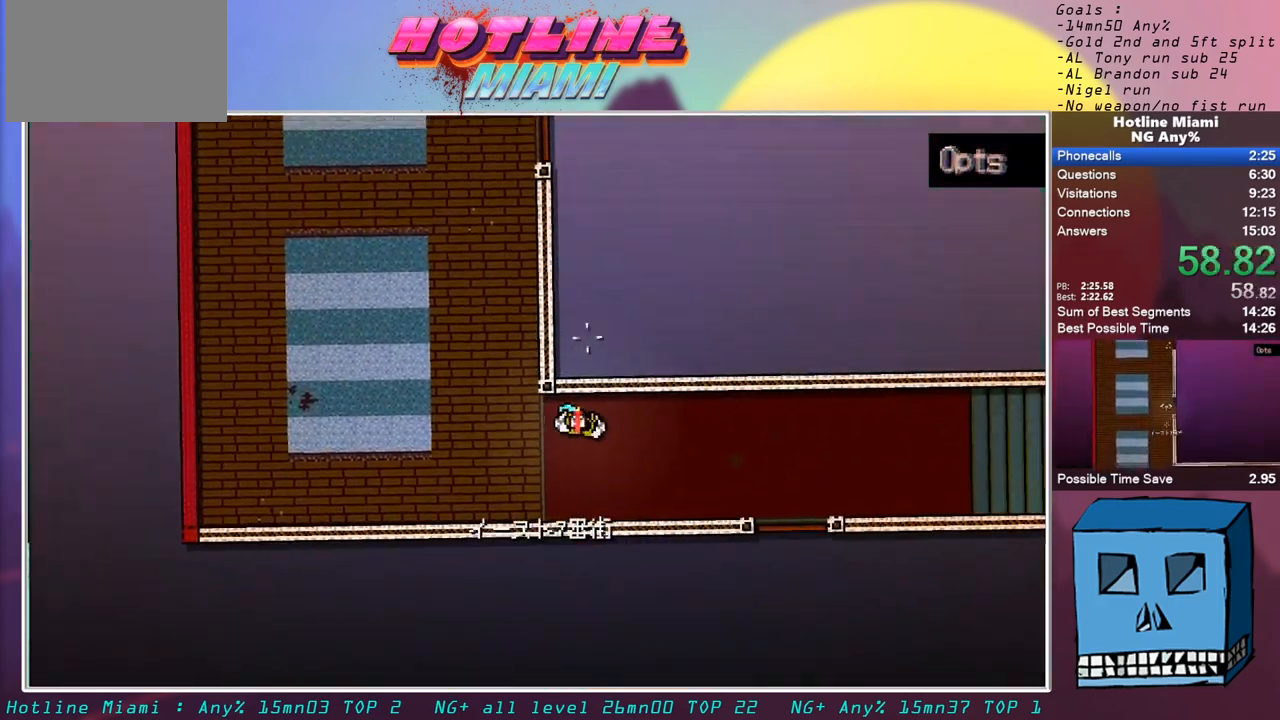
{"keys": ["d"], "mouse": [], "events": []}
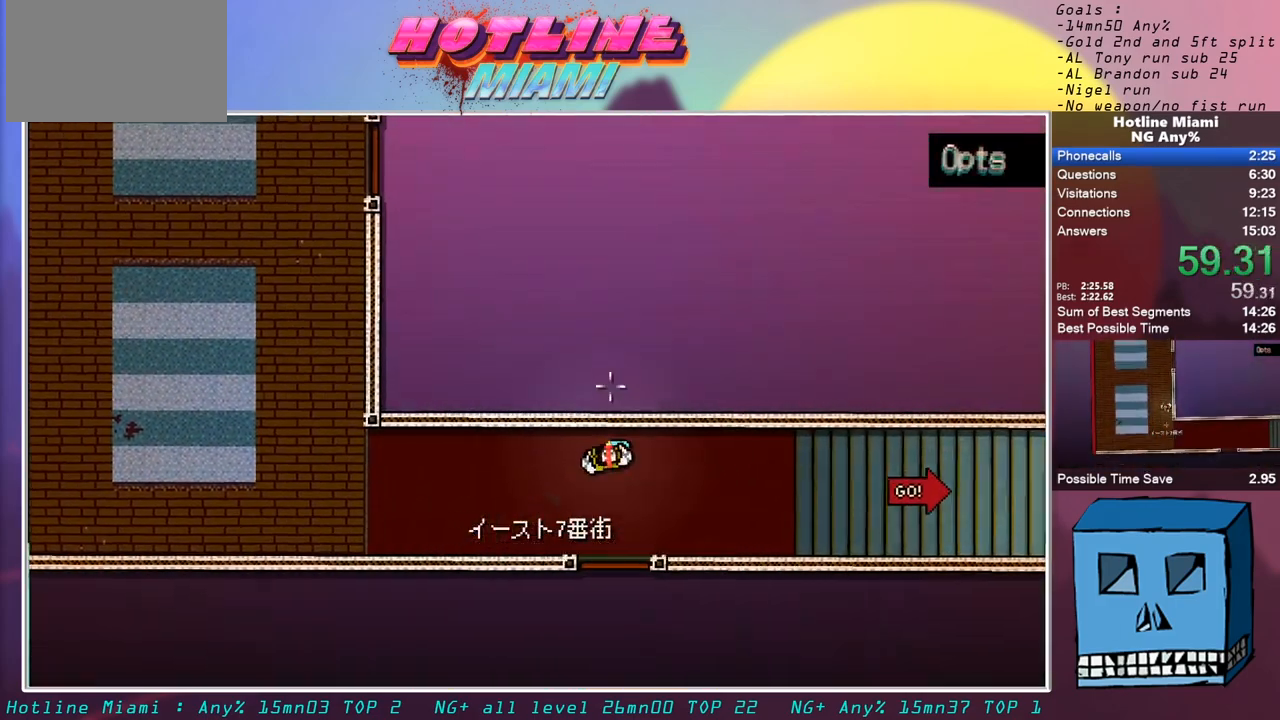
{"keys": ["d"], "mouse": [], "events": []}
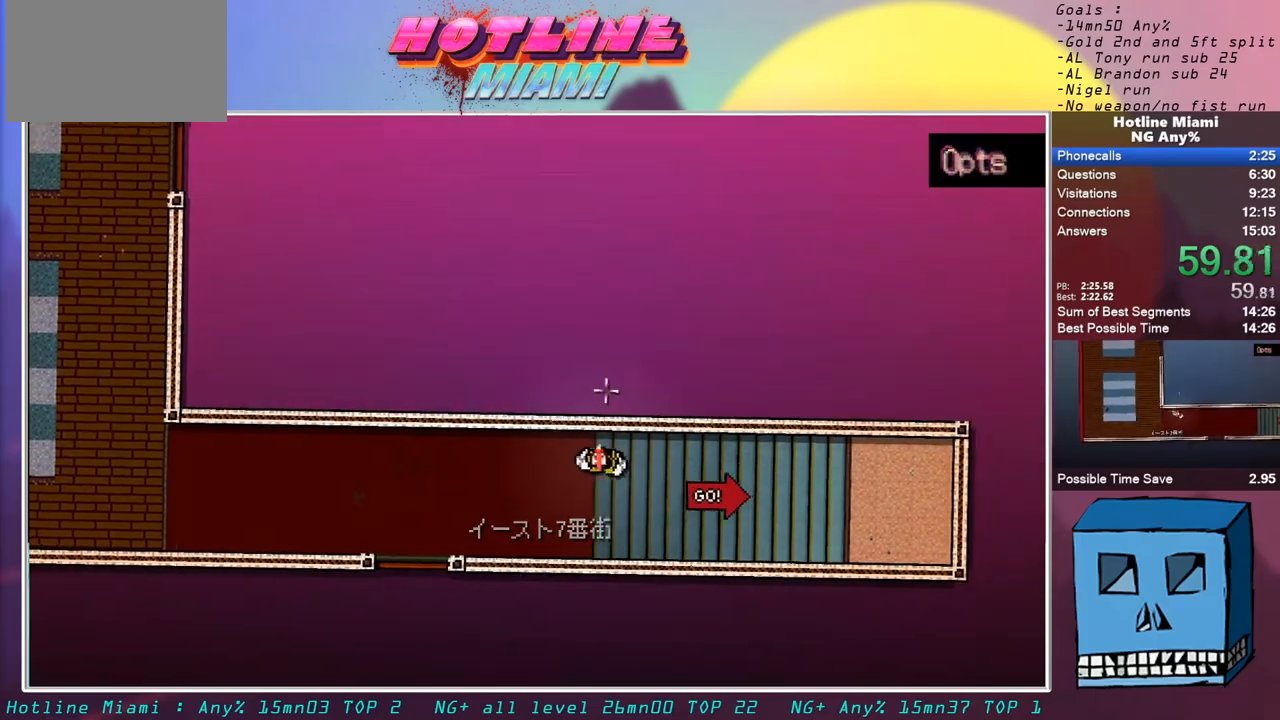
{"keys": ["d"], "mouse": [], "events": []}
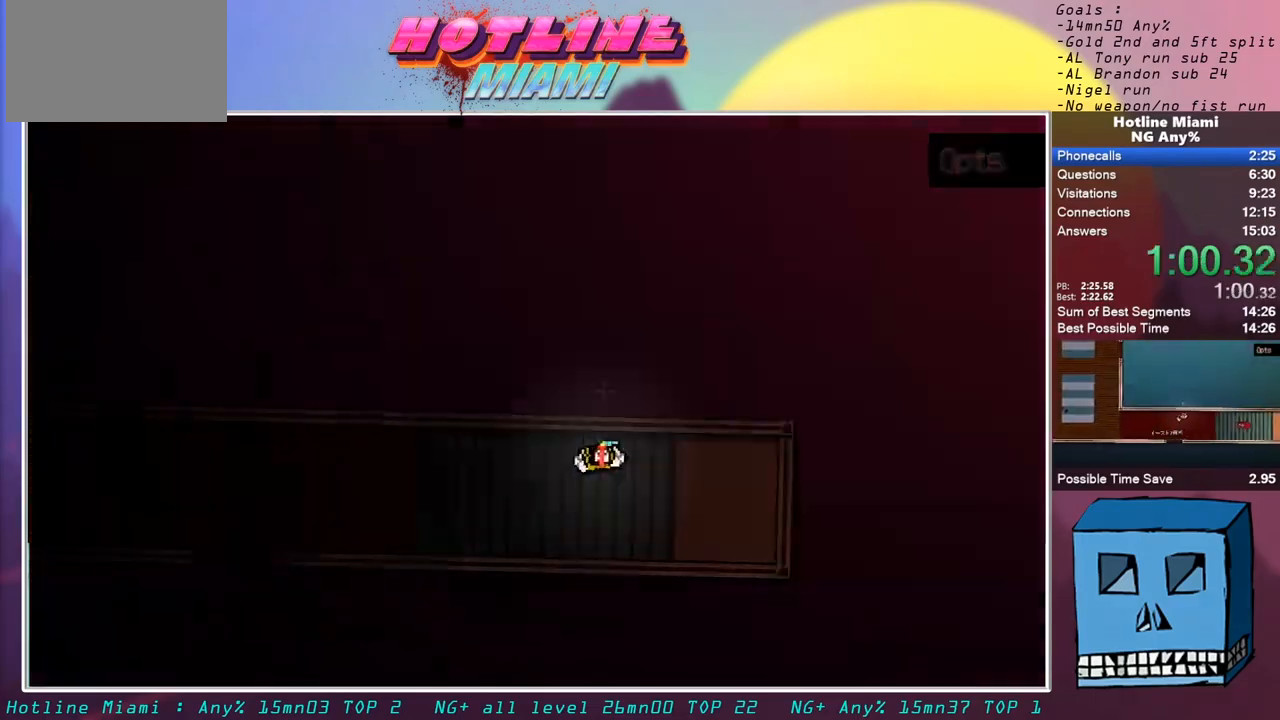
{"keys": ["z"], "mouse": [], "events": [[200, "z", "down"], [283, "d", "up"]]}